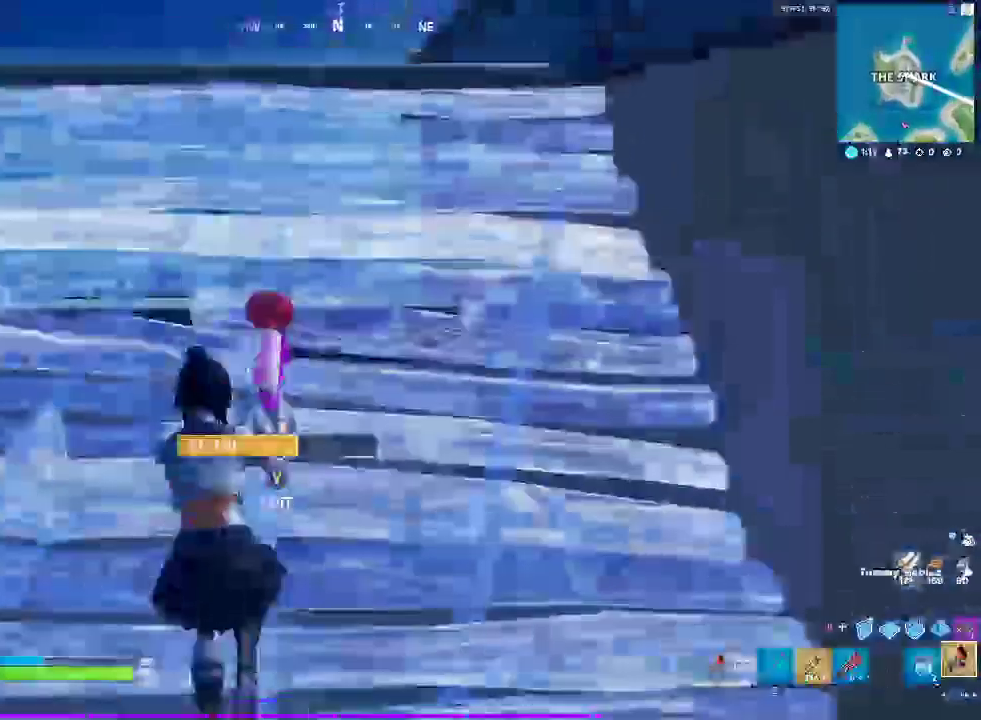
Gameplay with a controller (PlayStation layout); each line is a JSON object with the inputs held at the frame after it. "events" lists button and stick changes between this image and that frame as [ms after this image, input, new state], when the widget could be followed in between.
{"buttons": [], "left_stick": "up-right", "right_stick": "center", "events": [[150, "left_stick", "up-right"], [300, "CROSS", "up"]]}
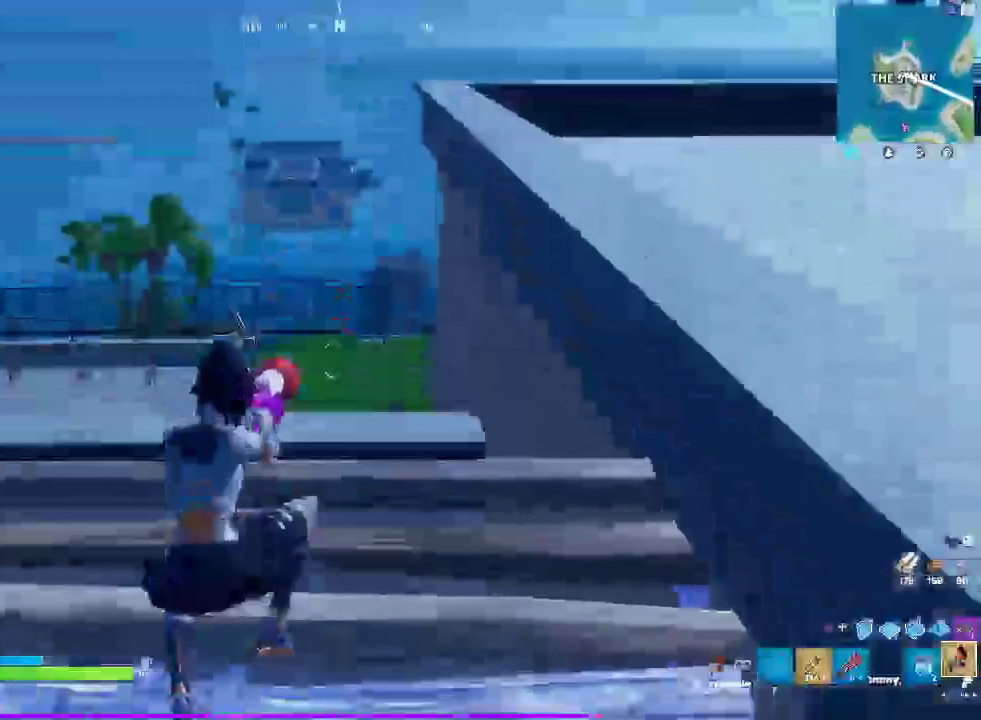
{"buttons": [], "left_stick": "up-right", "right_stick": "center", "events": [[233, "CROSS", "down"], [367, "CROSS", "up"]]}
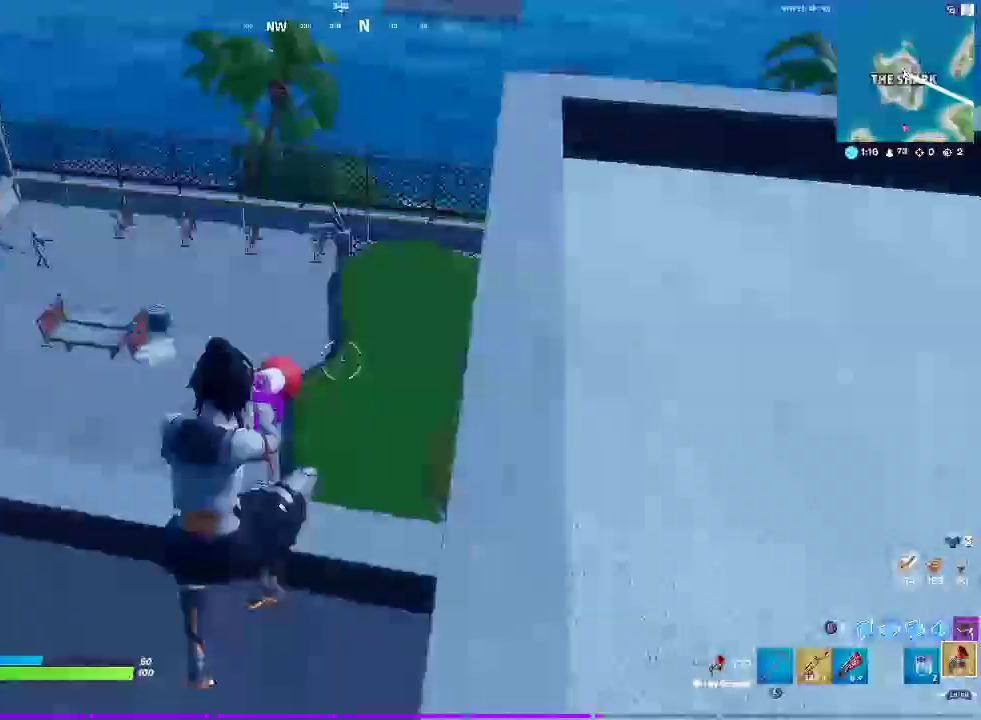
{"buttons": [], "left_stick": "right", "right_stick": "center", "events": [[133, "left_stick", "right"]]}
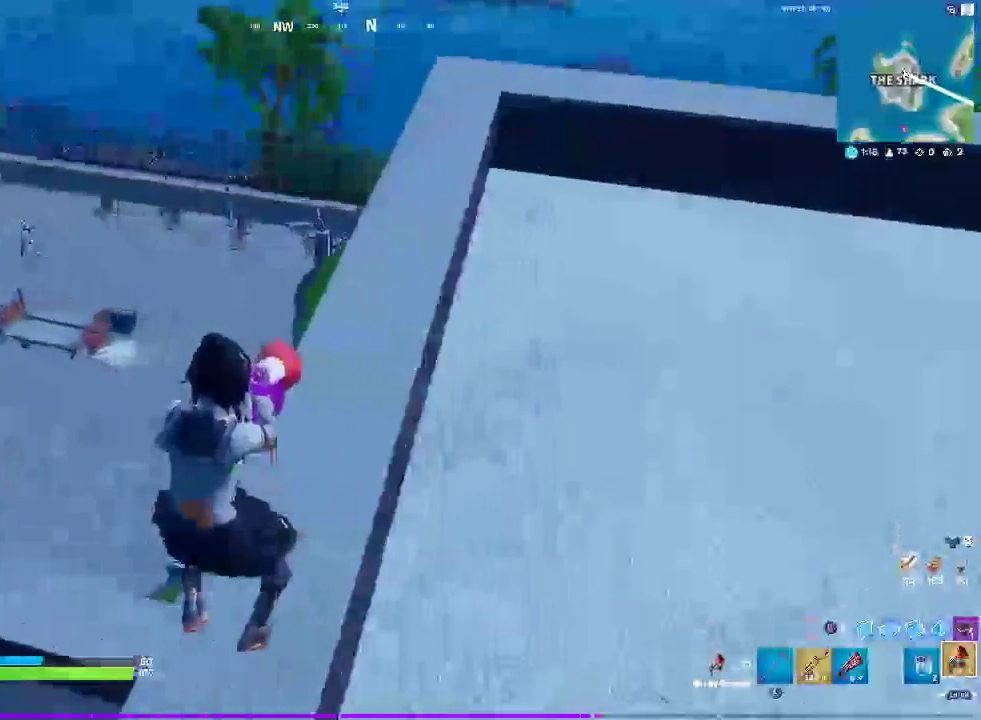
{"buttons": [], "left_stick": "up-right", "right_stick": "center", "events": [[50, "left_stick", "up-right"]]}
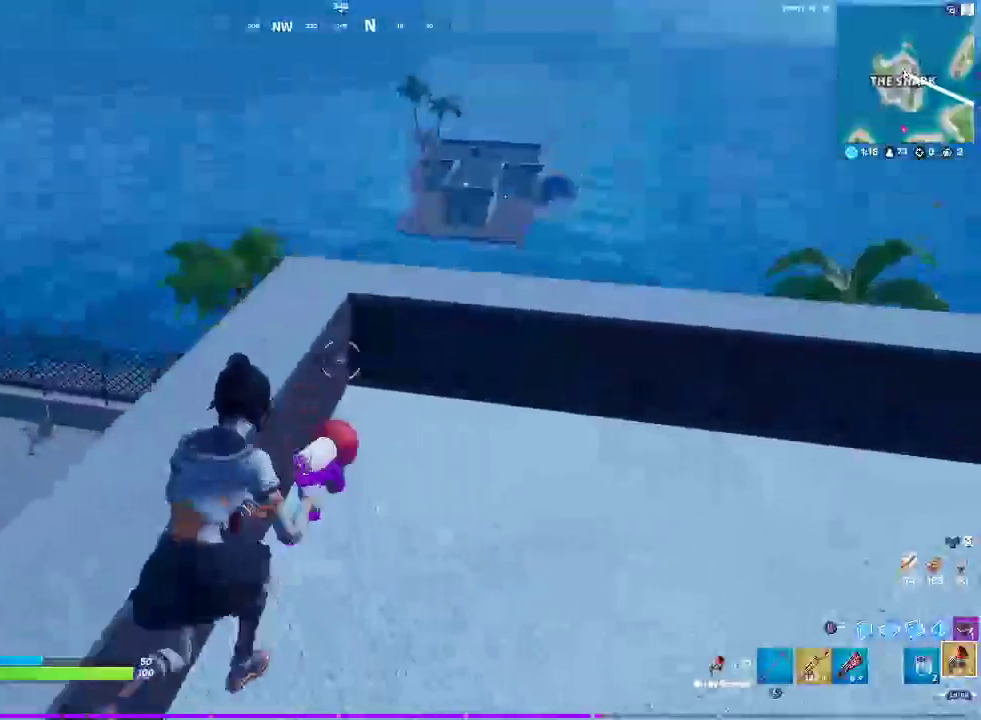
{"buttons": [], "left_stick": "up-right", "right_stick": "center", "events": []}
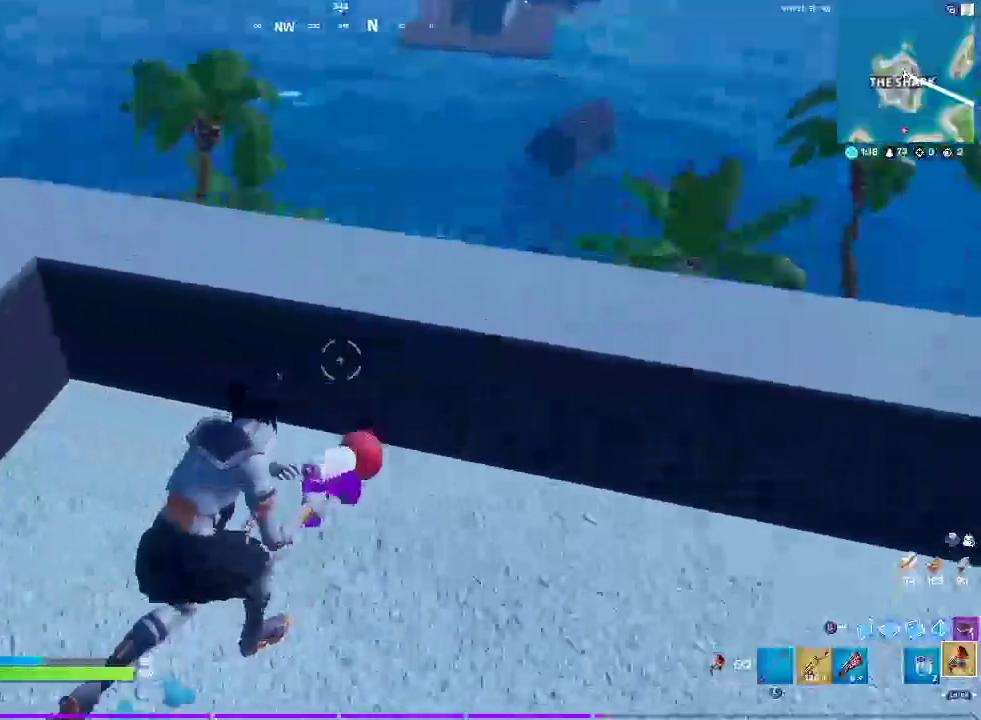
{"buttons": [], "left_stick": "left", "right_stick": "center", "events": [[117, "left_stick", "up"], [117, "right_stick", "left"], [167, "right_stick", "up-left"], [217, "left_stick", "up-left"], [317, "left_stick", "left"], [317, "right_stick", "center"]]}
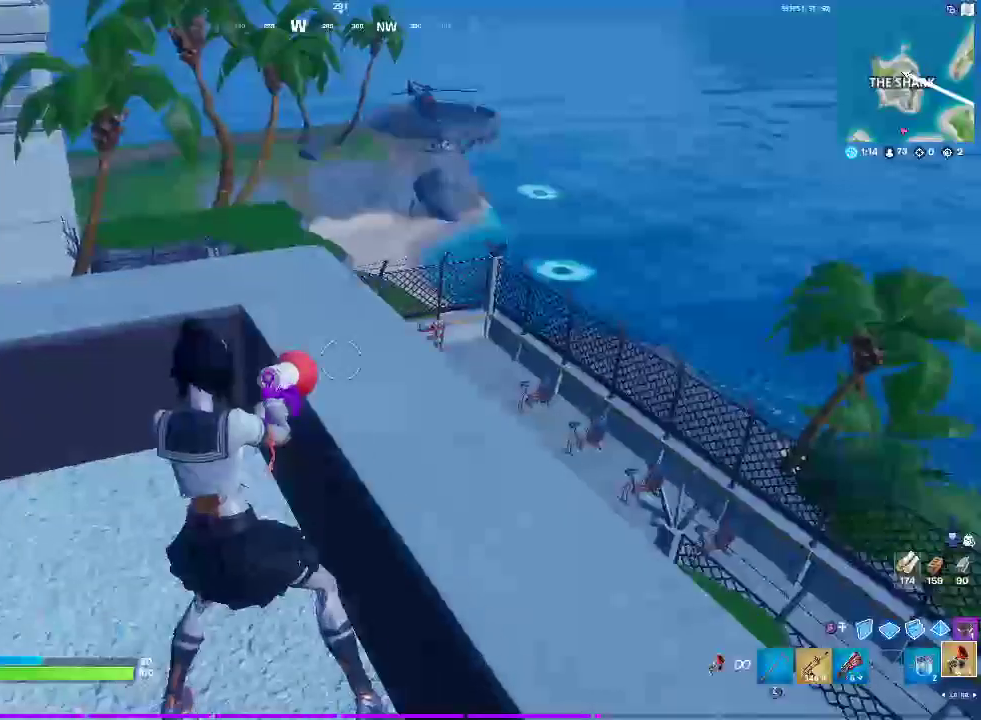
{"buttons": [], "left_stick": "left", "right_stick": "center", "events": [[150, "CROSS", "down"], [367, "CROSS", "up"]]}
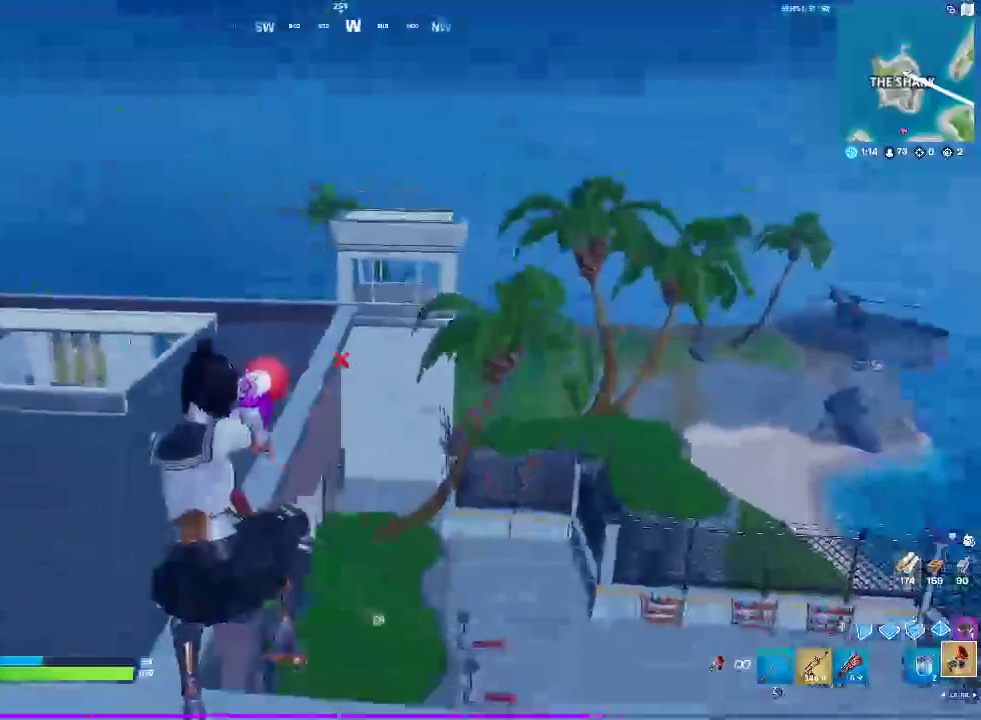
{"buttons": [], "left_stick": "left", "right_stick": "center", "events": []}
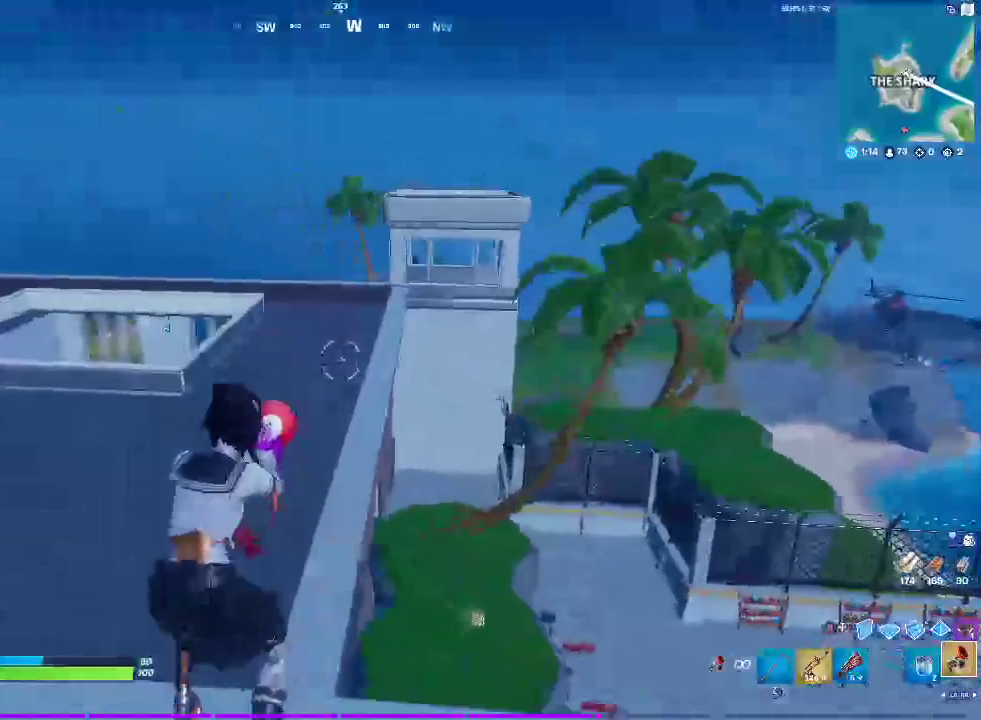
{"buttons": [], "left_stick": "left", "right_stick": "center", "events": []}
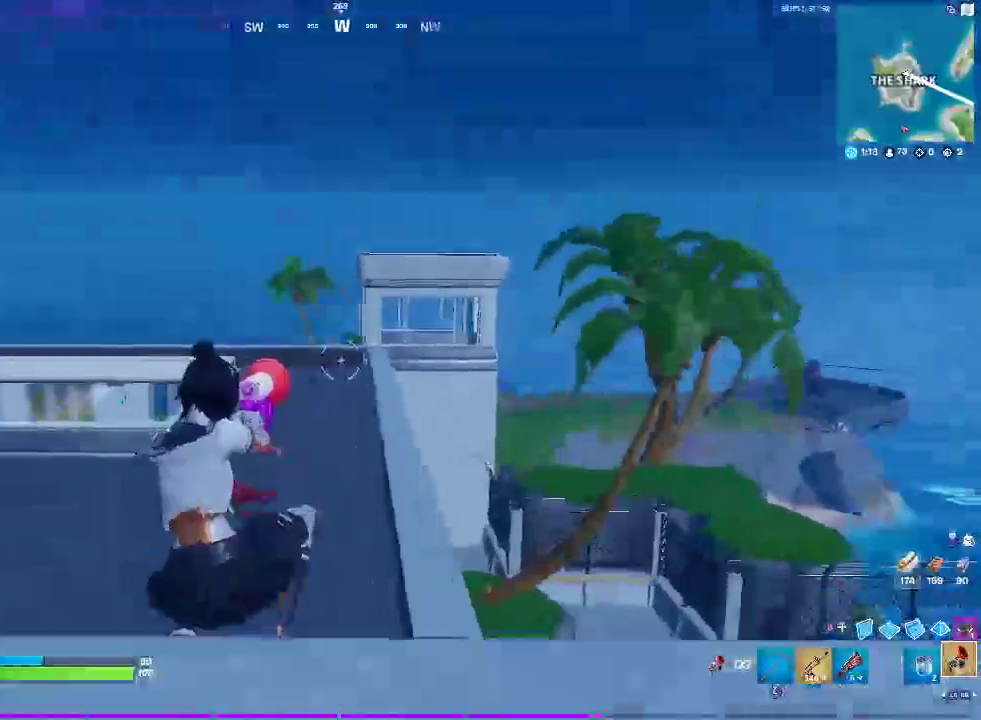
{"buttons": [], "left_stick": "up-left", "right_stick": "center", "events": [[500, "left_stick", "up-left"]]}
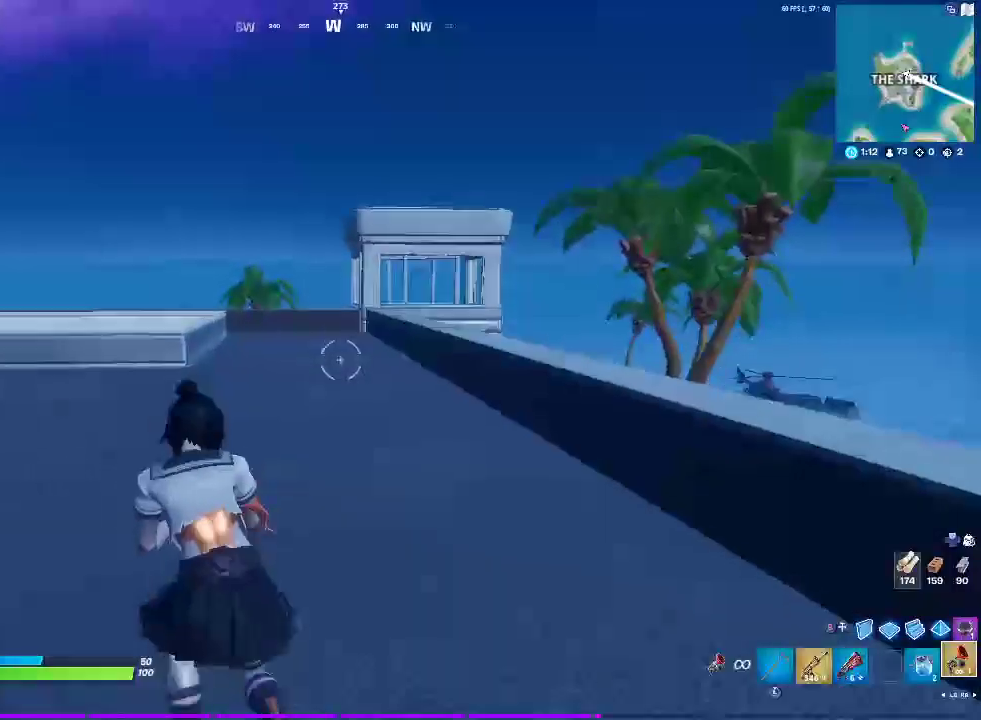
{"buttons": [], "left_stick": "up-left", "right_stick": "center", "events": []}
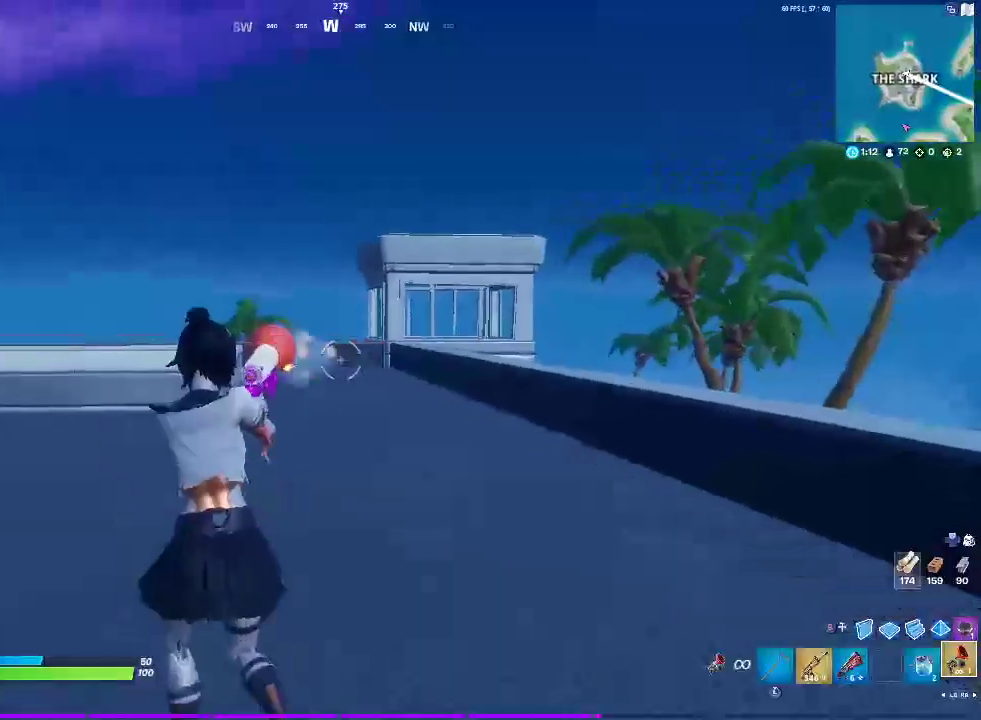
{"buttons": [], "left_stick": "up-left", "right_stick": "center", "events": []}
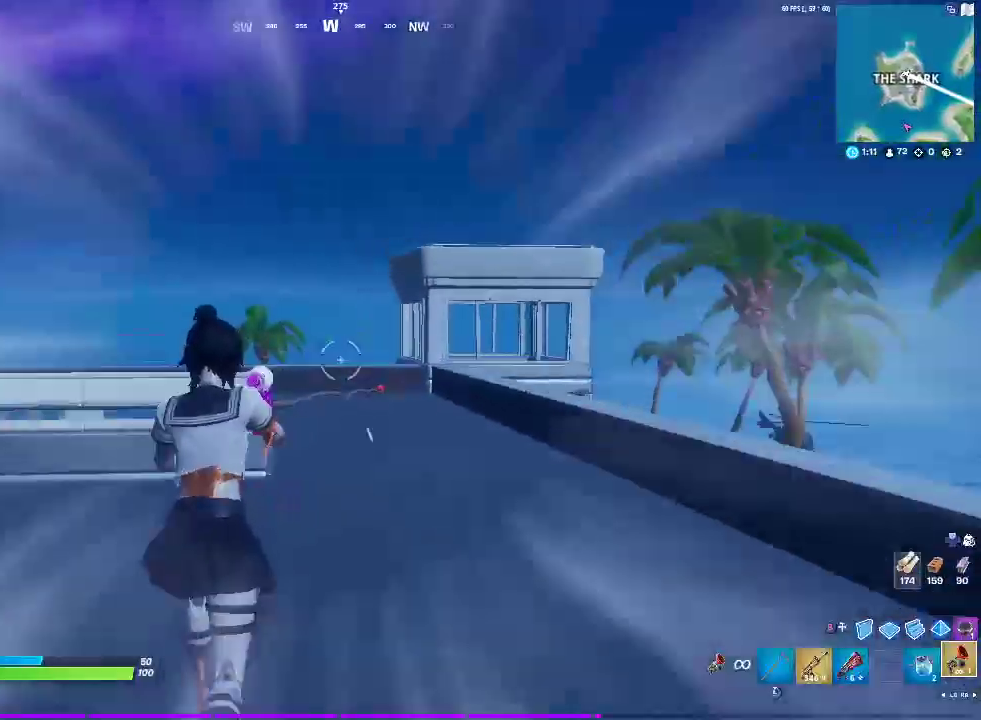
{"buttons": [], "left_stick": "down-right", "right_stick": "center", "events": [[317, "left_stick", "up"], [367, "left_stick", "center"], [433, "left_stick", "down-right"]]}
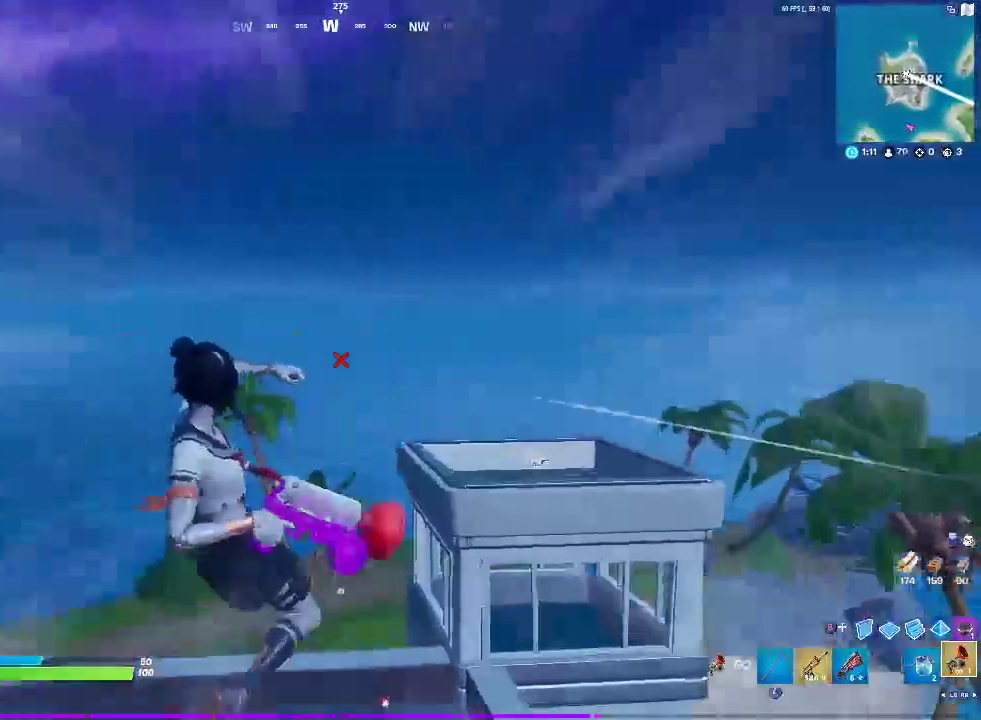
{"buttons": ["CIRCLE"], "left_stick": "down", "right_stick": "down", "events": [[67, "left_stick", "down"], [500, "CIRCLE", "down"], [500, "right_stick", "down"]]}
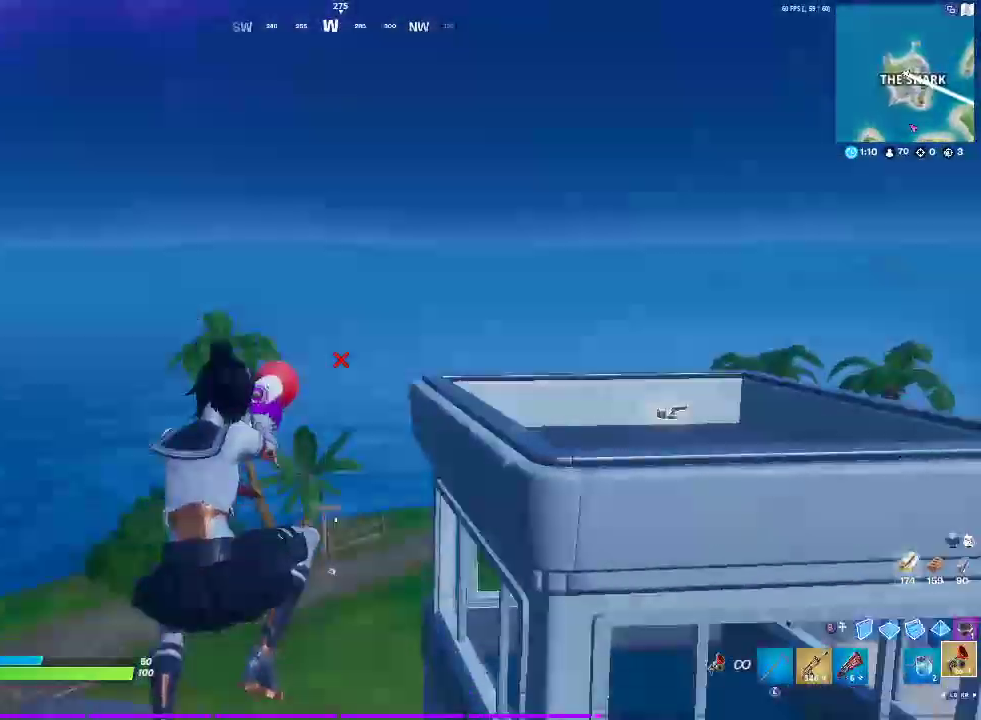
{"buttons": [], "left_stick": "down", "right_stick": "center", "events": [[117, "CIRCLE", "up"], [183, "right_stick", "center"], [350, "CIRCLE", "down"], [500, "CIRCLE", "up"]]}
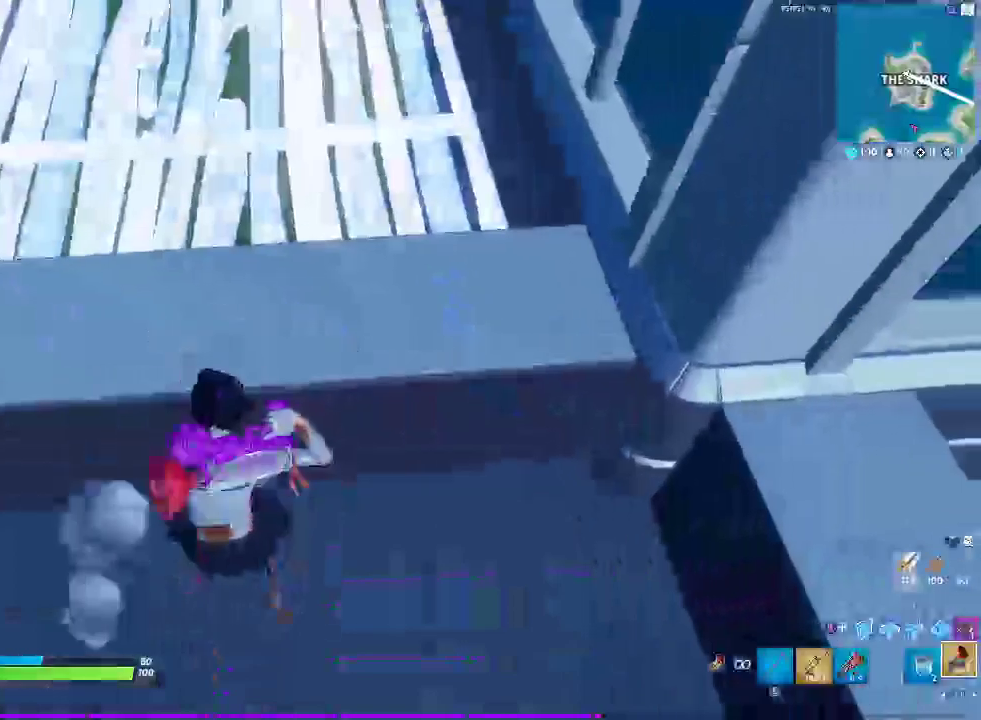
{"buttons": [], "left_stick": "center", "right_stick": "center", "events": [[200, "left_stick", "center"]]}
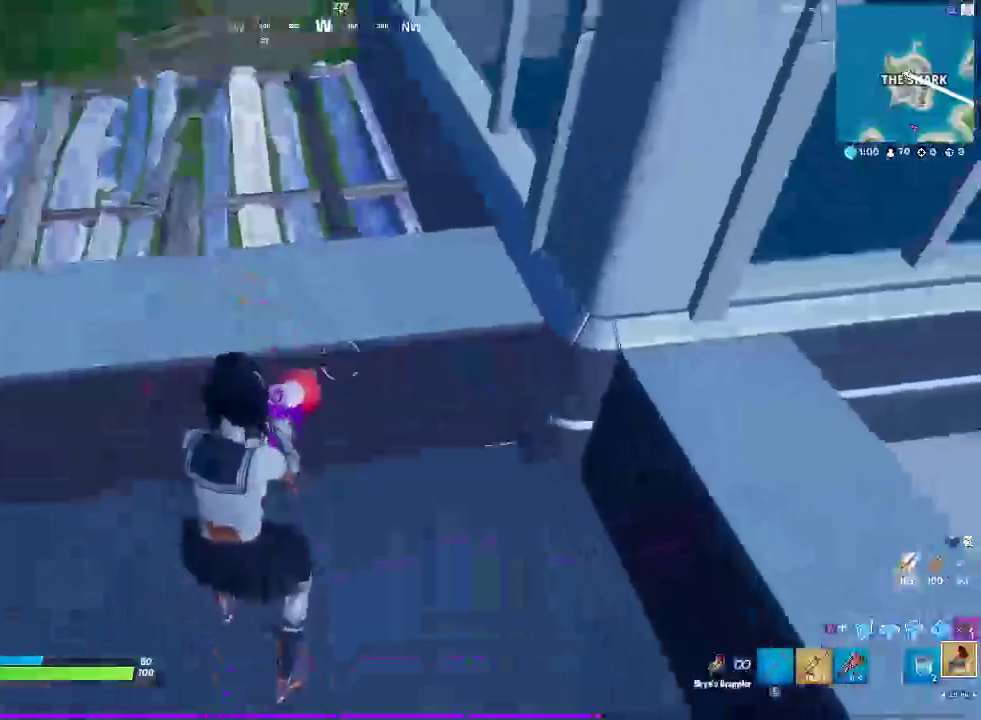
{"buttons": [], "left_stick": "center", "right_stick": "center", "events": []}
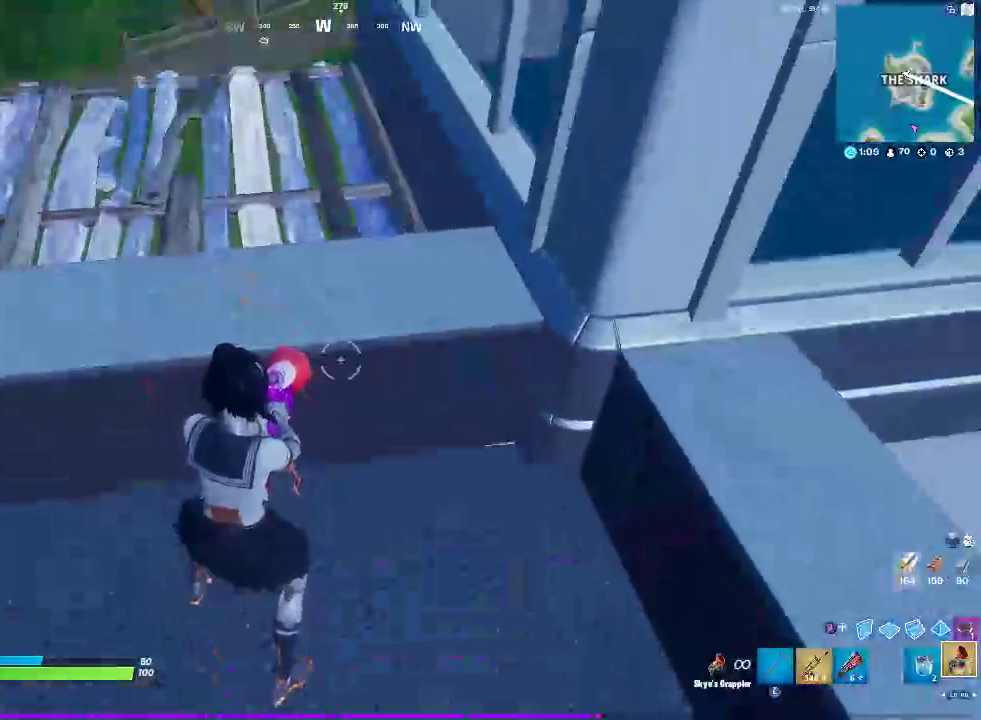
{"buttons": [], "left_stick": "center", "right_stick": "center", "events": []}
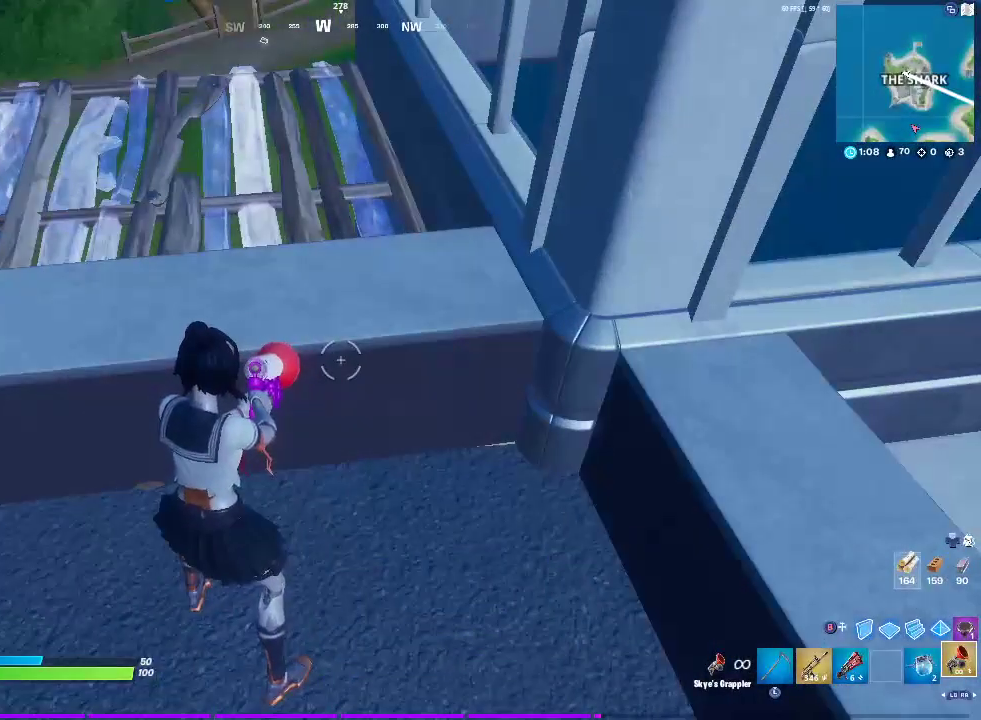
{"buttons": [], "left_stick": "center", "right_stick": "center", "events": []}
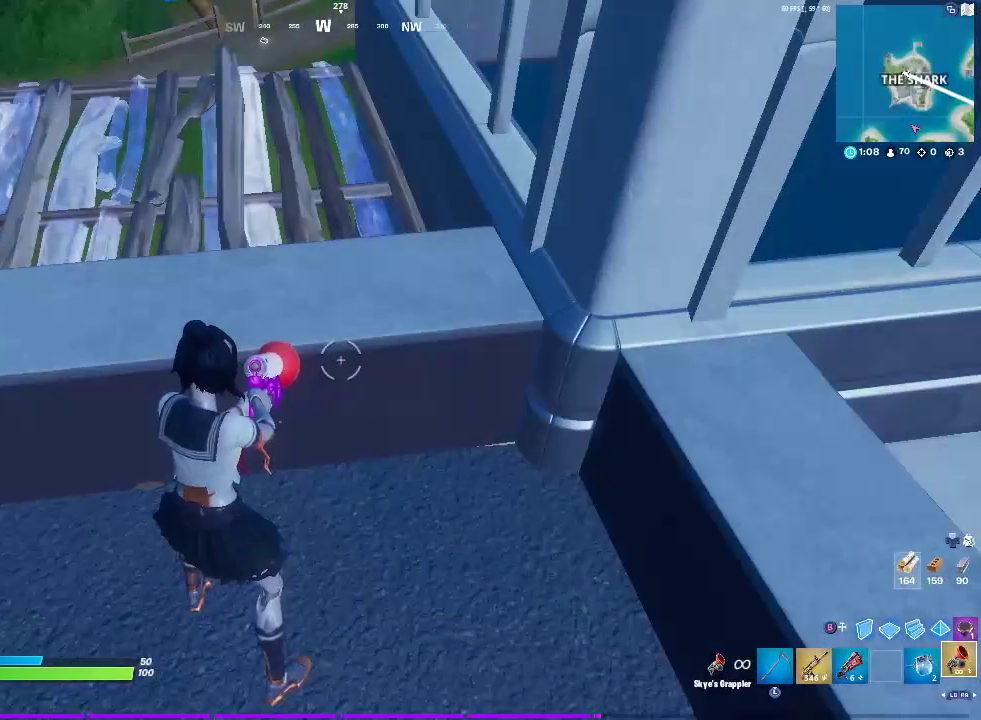
{"buttons": [], "left_stick": "center", "right_stick": "center", "events": []}
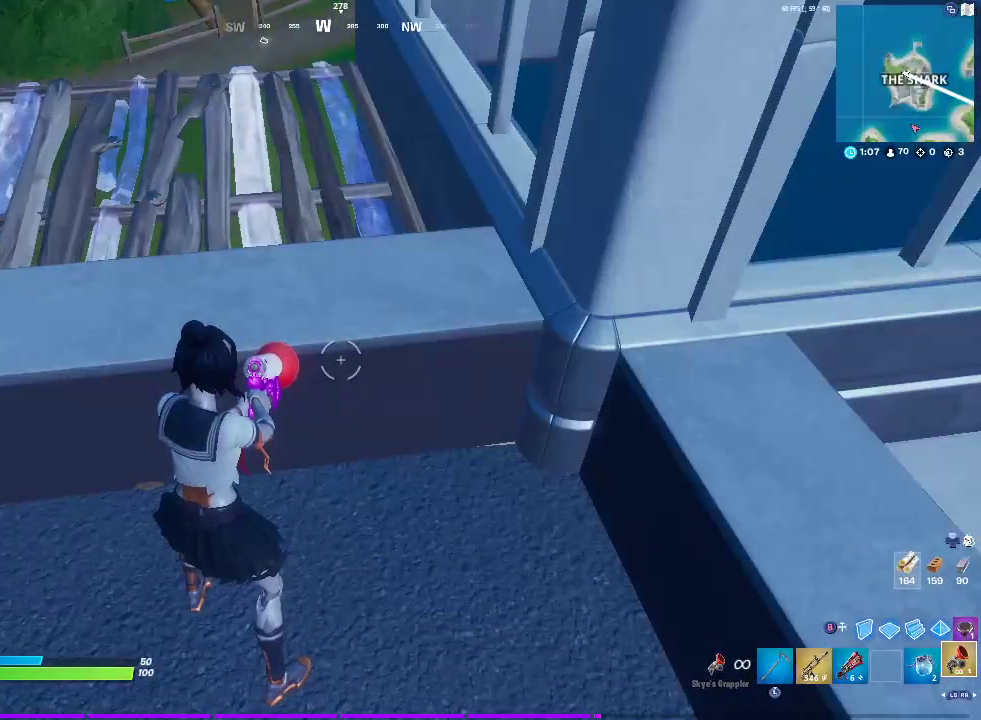
{"buttons": [], "left_stick": "center", "right_stick": "center", "events": []}
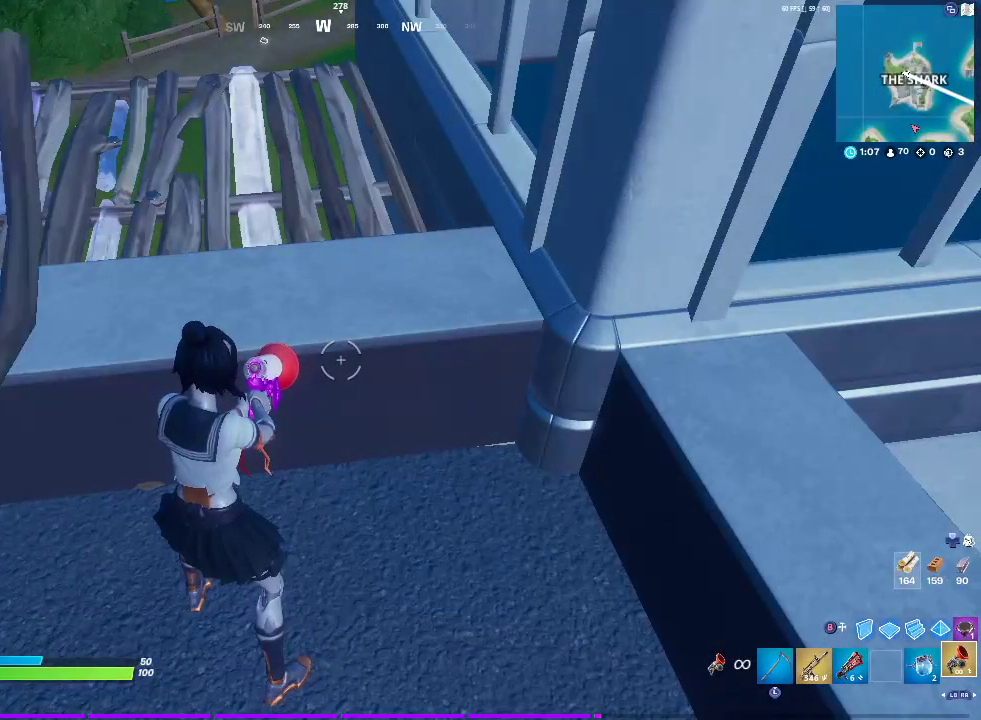
{"buttons": [], "left_stick": "up-left", "right_stick": "left", "events": [[33, "left_stick", "up-left"], [283, "CROSS", "down"], [350, "right_stick", "left"], [417, "CROSS", "up"]]}
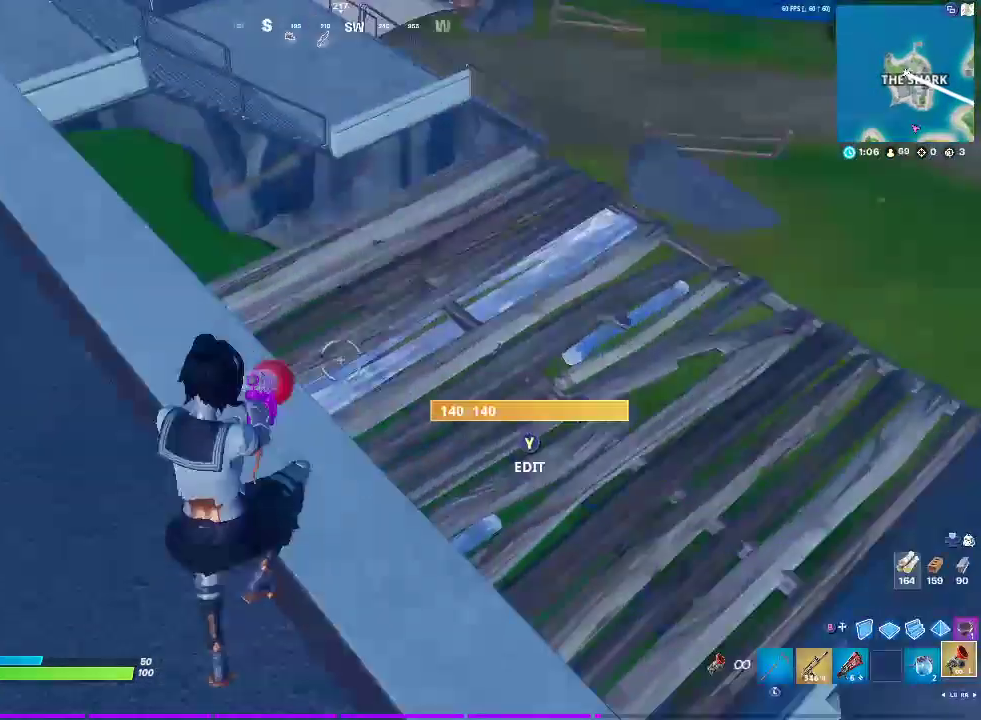
{"buttons": [], "left_stick": "up", "right_stick": "center", "events": [[17, "right_stick", "center"], [233, "left_stick", "up"]]}
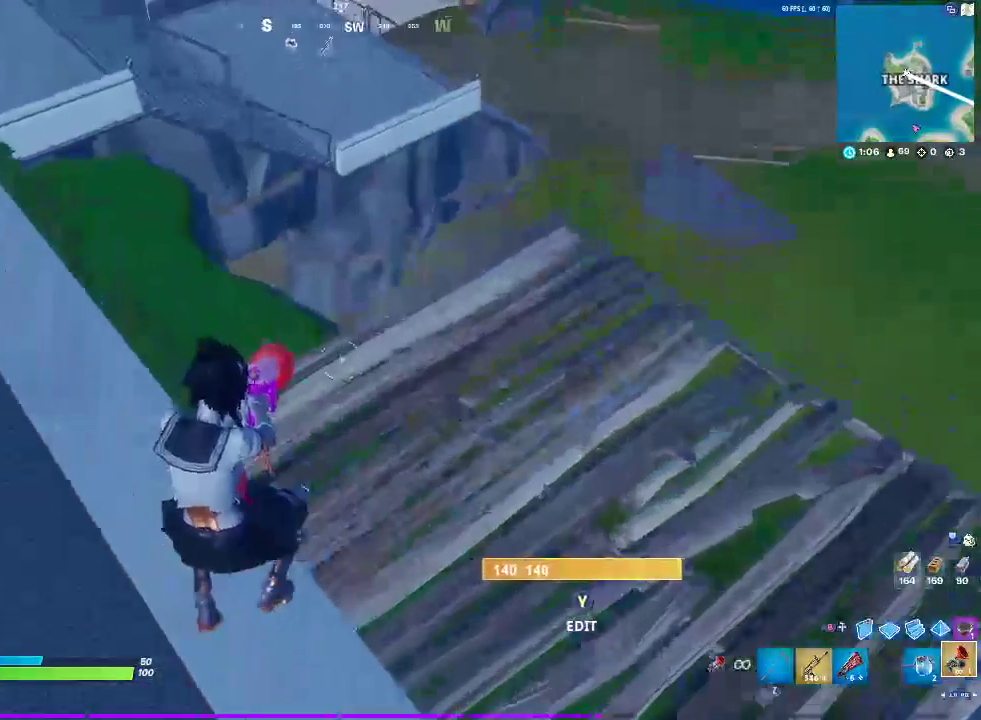
{"buttons": [], "left_stick": "up", "right_stick": "center", "events": []}
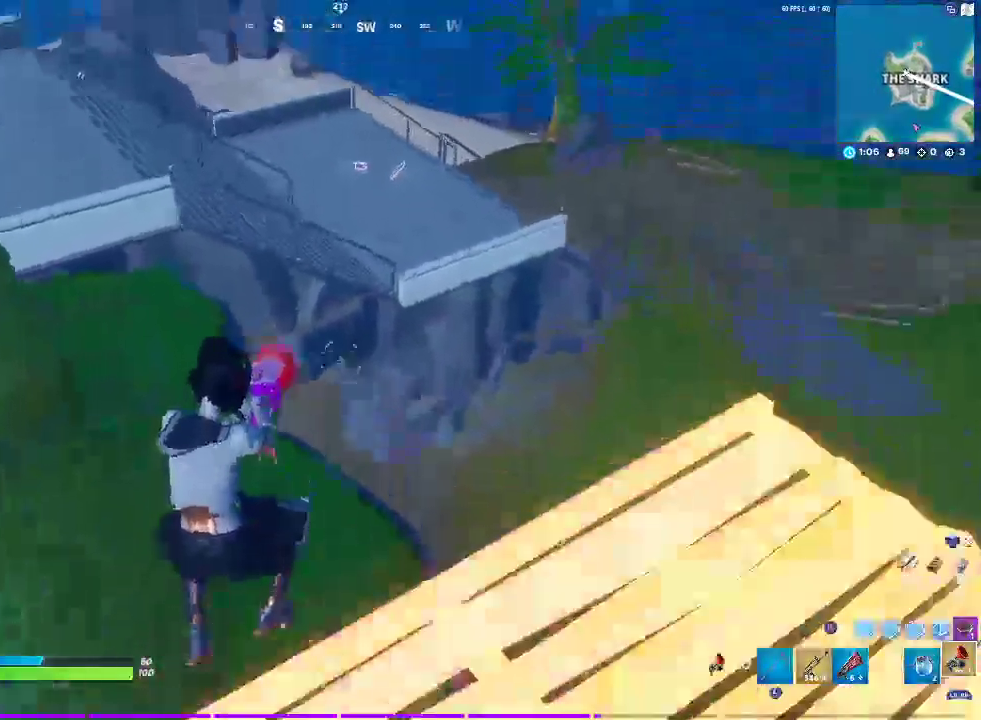
{"buttons": [], "left_stick": "up-right", "right_stick": "center", "events": [[367, "left_stick", "up-right"]]}